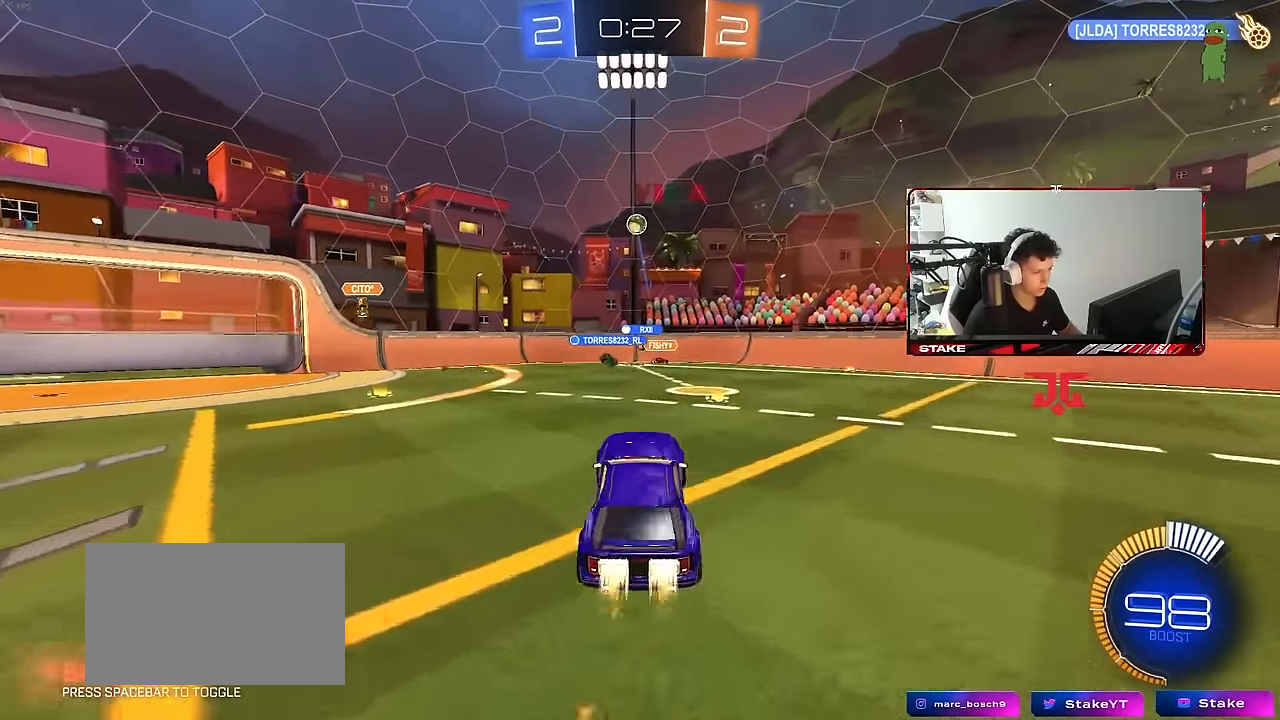
Gameplay with keyboard and mouse; each line is a JSON object with the keys and mouse buttons held at the frame after it. "events" lists presses ("down") and releases ("up") of "1", "2", "3", "4", "5", "a", "alt", "c", "caps_lock", "ctrl", "d", "e", "f", "g", "q", "r", "s", "shift", "space", "t", "tab", "v", "w", "x", "z", "mouse_left", "mouse_wheel" and "mouse_right" between this image and that frame as [ms after this image, input, new state], when the widget could be followed in between. "mouse_left", "mouse_wheel", "mouse_right" = the "left", "wheel", "right" buttons of the "mouse" list. No other keys are recorded. "wheel" means that the mouse wheel is clicked or scrolled. "mouse_move" is the direction in which the mouse moves at that frame (one of eight, or "still"), when it could be read.
{"keys": ["a", "w"], "mouse": ["left"], "mouse_move": "still", "events": [[33, "mouse_right", "down"], [83, "a", "down"], [83, "s", "down"], [183, "d", "down"], [217, "a", "up"], [217, "mouse_right", "up"], [217, "s", "up"], [217, "shift", "down"], [267, "shift", "up"], [367, "w", "down"], [450, "d", "up"], [500, "a", "down"]]}
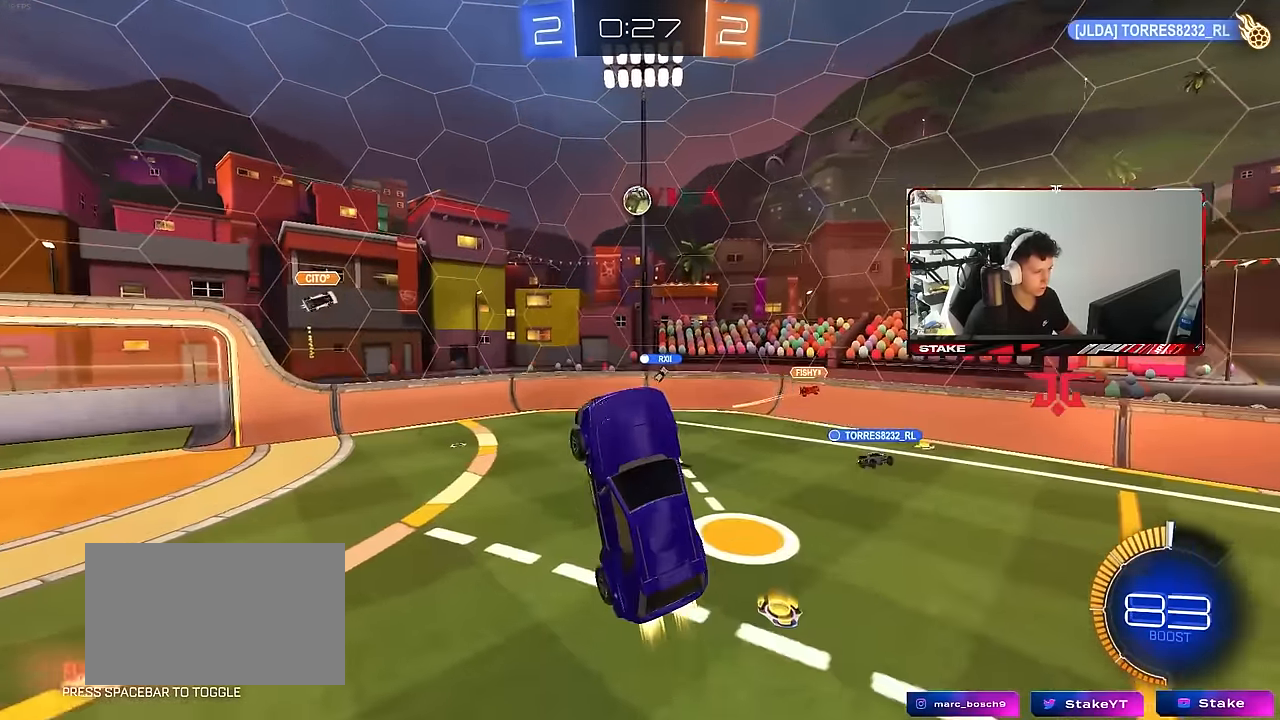
{"keys": [], "mouse": ["left"], "mouse_move": "still", "events": [[50, "a", "up"], [100, "w", "up"], [233, "a", "down"], [283, "a", "up"], [333, "a", "down"], [333, "s", "down"], [433, "a", "up"], [433, "s", "up"]]}
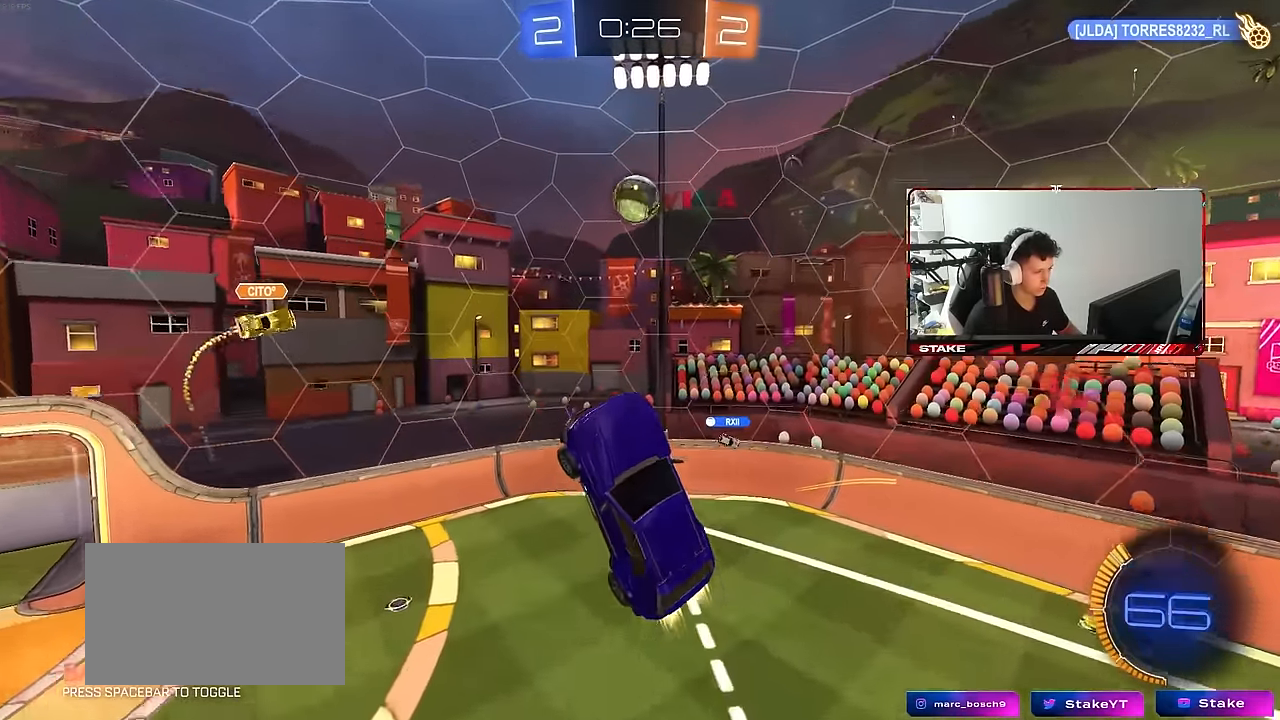
{"keys": ["a"], "mouse": [], "mouse_move": "left", "events": [[17, "d", "down"], [117, "mouse_left", "up"], [167, "d", "up"], [300, "a", "down"], [300, "mouse_left", "down"], [300, "s", "down"], [450, "s", "up"], [483, "mouse_left", "up"]]}
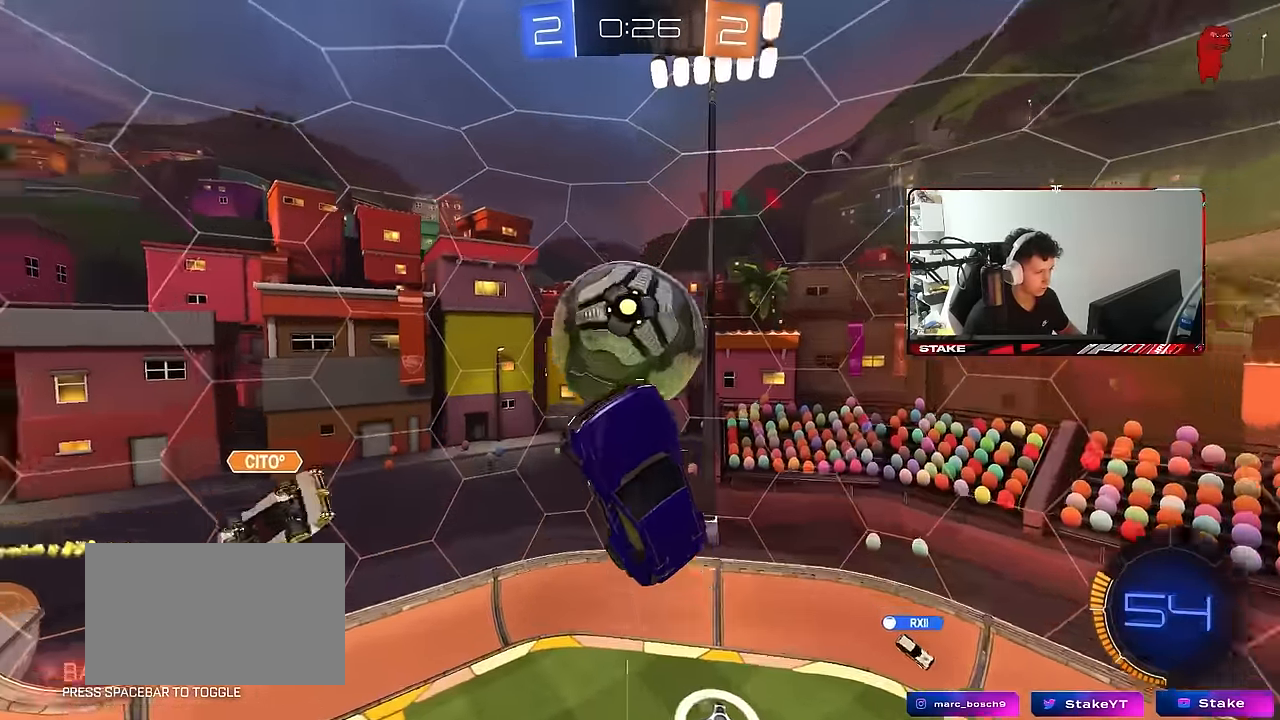
{"keys": ["d", "s"], "mouse": [], "mouse_move": "still", "events": [[83, "w", "down"], [133, "w", "up"], [217, "shift", "down"], [367, "s", "down"], [450, "shift", "up"], [500, "a", "up"], [500, "d", "down"]]}
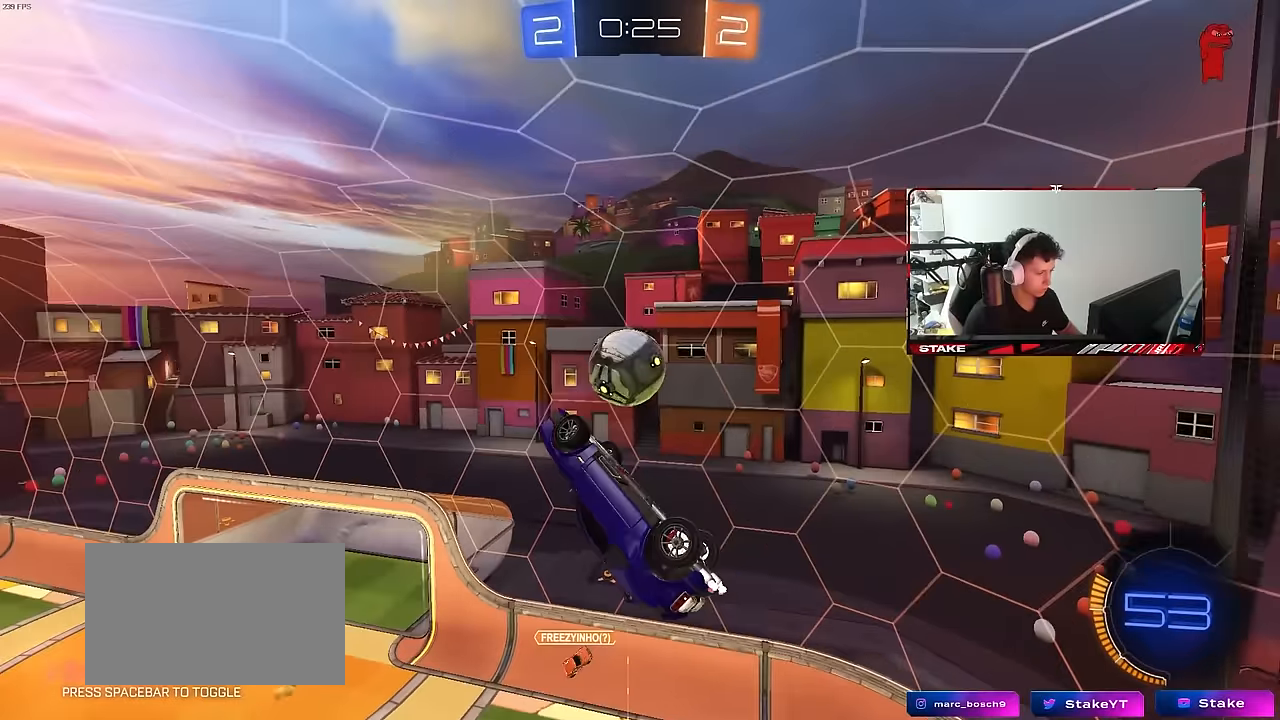
{"keys": ["a", "shift"], "mouse": ["left"], "mouse_move": "still", "events": [[100, "mouse_left", "down"], [150, "a", "down"], [150, "shift", "down"], [200, "d", "up"], [200, "s", "up"], [283, "w", "down"], [433, "w", "up"]]}
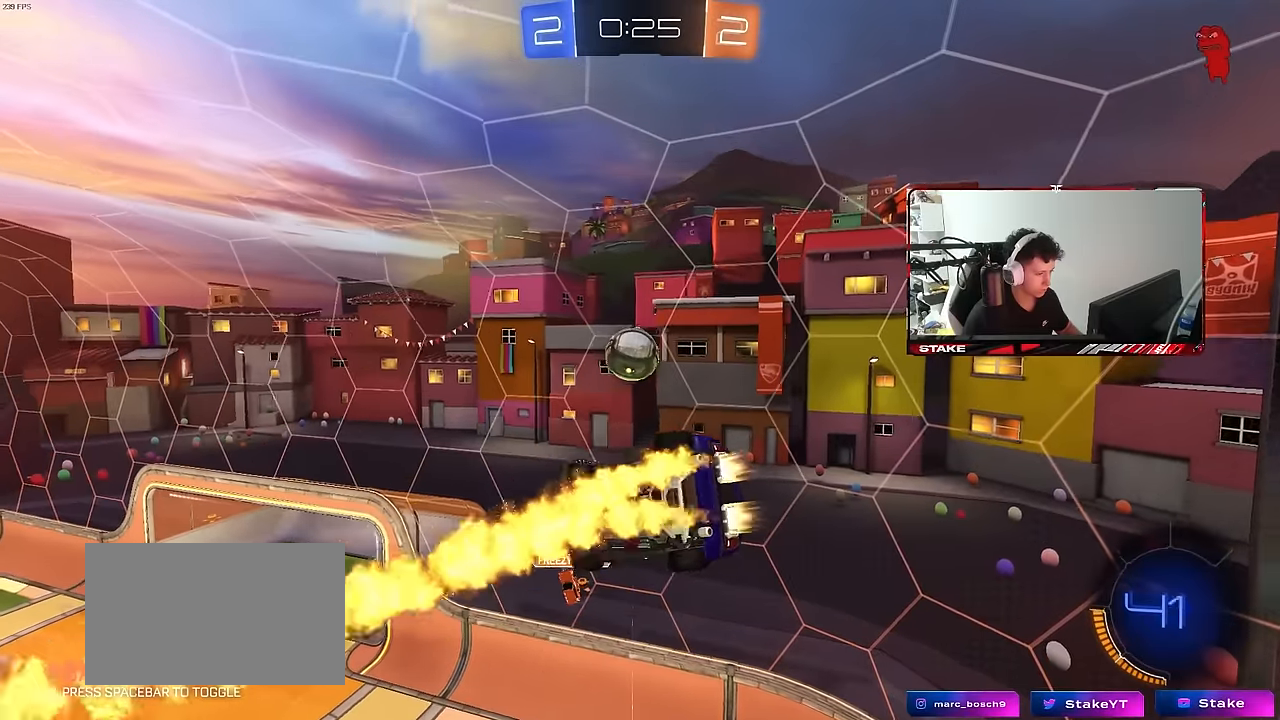
{"keys": ["a", "s", "shift"], "mouse": ["left", "right"], "mouse_move": "still", "events": [[67, "s", "down"], [167, "mouse_left", "up"], [167, "shift", "up"], [250, "s", "up"], [300, "mouse_right", "down"], [300, "shift", "down"], [300, "w", "down"], [450, "mouse_left", "down"], [450, "s", "down"], [450, "w", "up"]]}
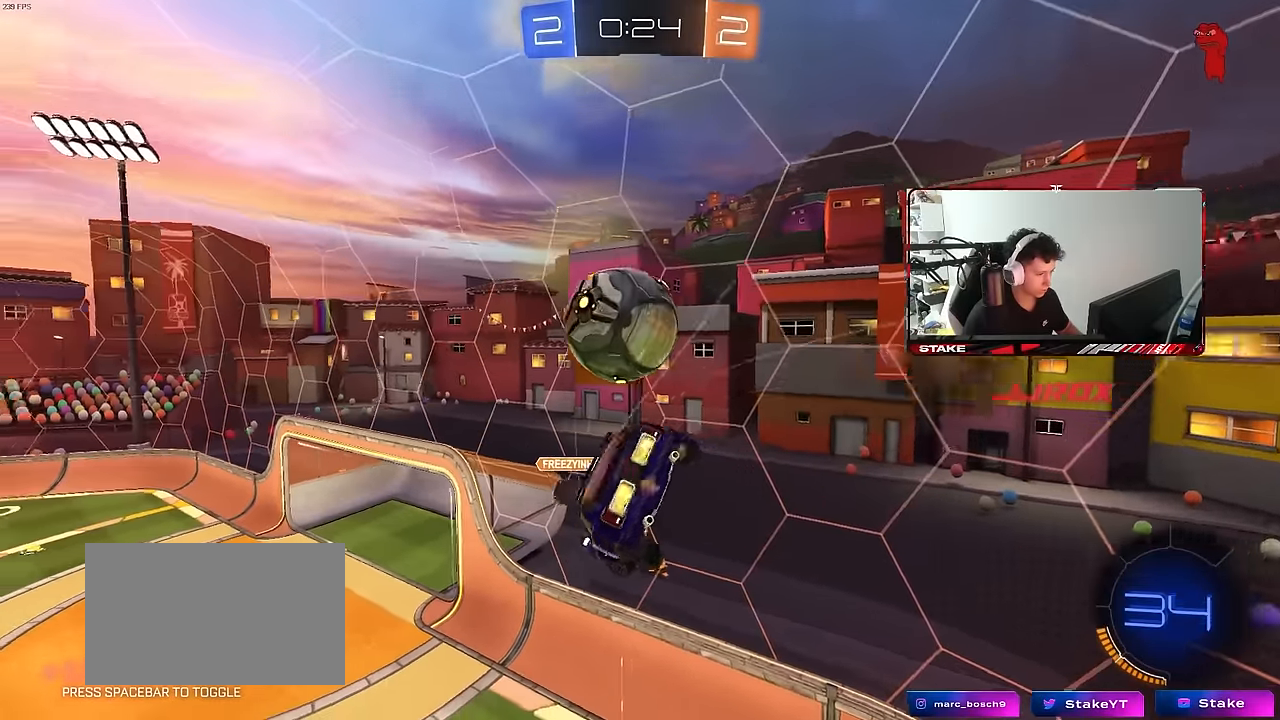
{"keys": ["a", "shift"], "mouse": ["left"], "mouse_move": "still", "events": [[33, "d", "down"], [33, "mouse_right", "up"], [83, "mouse_left", "up"], [83, "shift", "up"], [133, "a", "up"], [367, "a", "down"], [367, "s", "up"], [367, "shift", "down"], [417, "d", "up"], [500, "mouse_left", "down"]]}
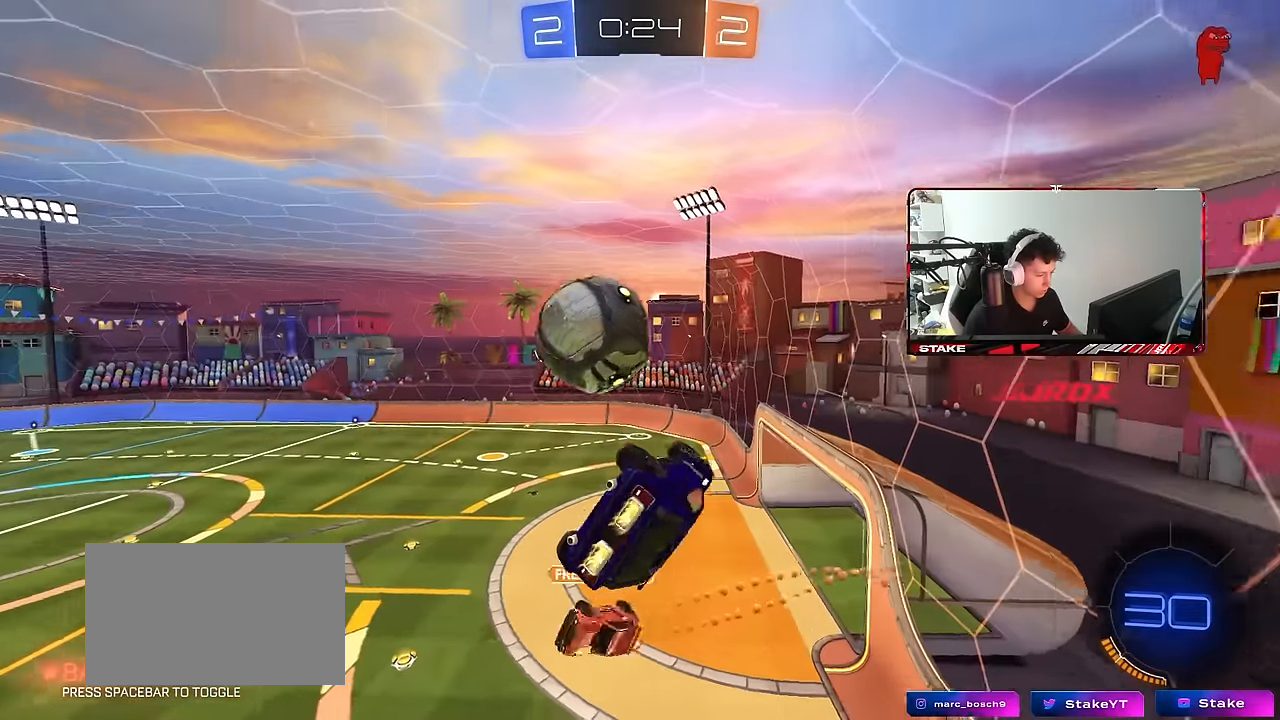
{"keys": ["d", "w"], "mouse": [], "mouse_move": "still", "events": [[150, "s", "down"], [333, "mouse_left", "up"], [333, "s", "up"], [383, "d", "down"], [433, "a", "up"], [433, "shift", "up"], [467, "w", "down"]]}
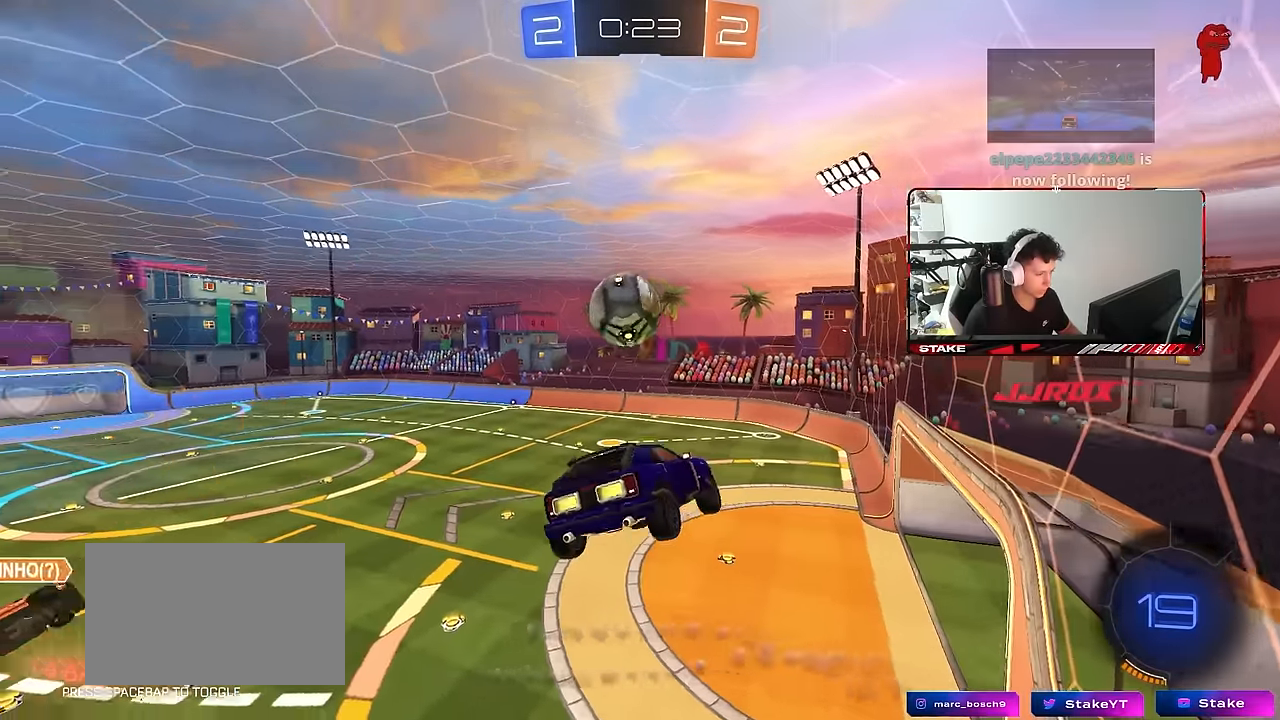
{"keys": [], "mouse": [], "mouse_move": "still", "events": [[17, "d", "up"], [67, "a", "down"], [117, "w", "up"], [250, "shift", "down"], [300, "s", "down"], [350, "shift", "up"], [483, "a", "up"], [483, "s", "up"]]}
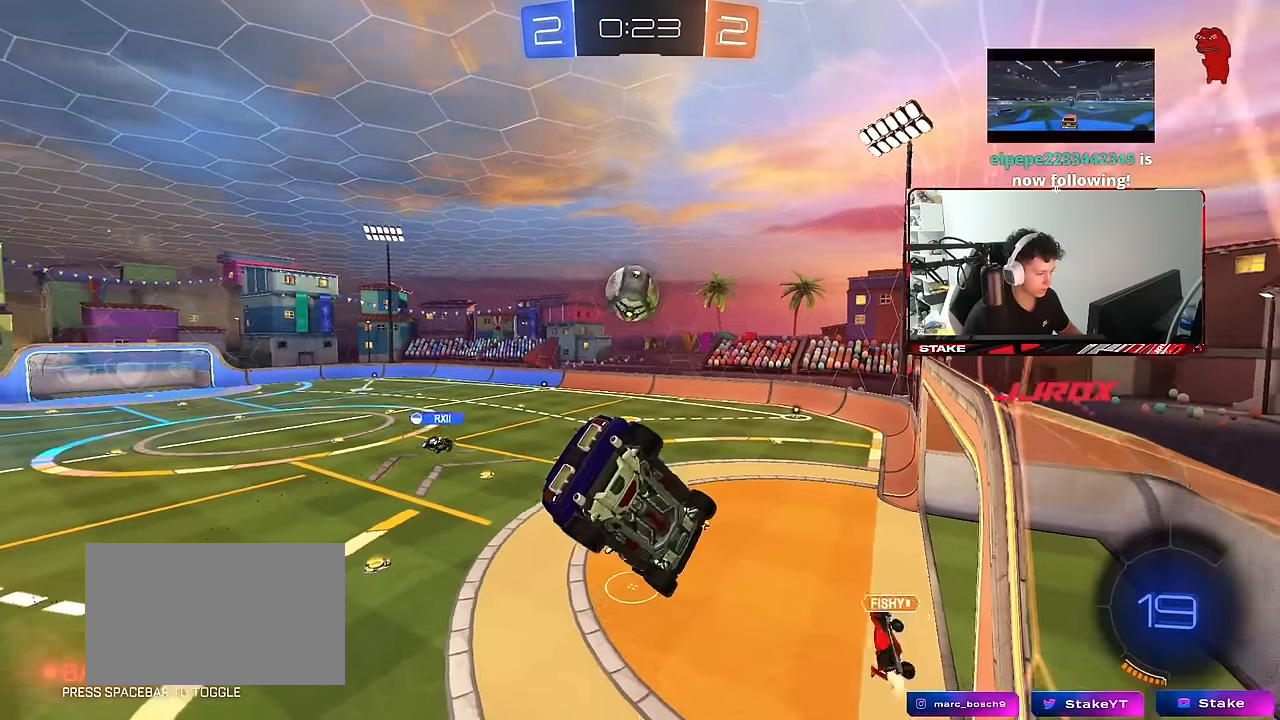
{"keys": ["a", "w"], "mouse": [], "mouse_move": "still", "events": [[33, "d", "down"], [183, "d", "up"], [317, "a", "down"], [367, "w", "down"], [417, "a", "up"], [500, "a", "down"]]}
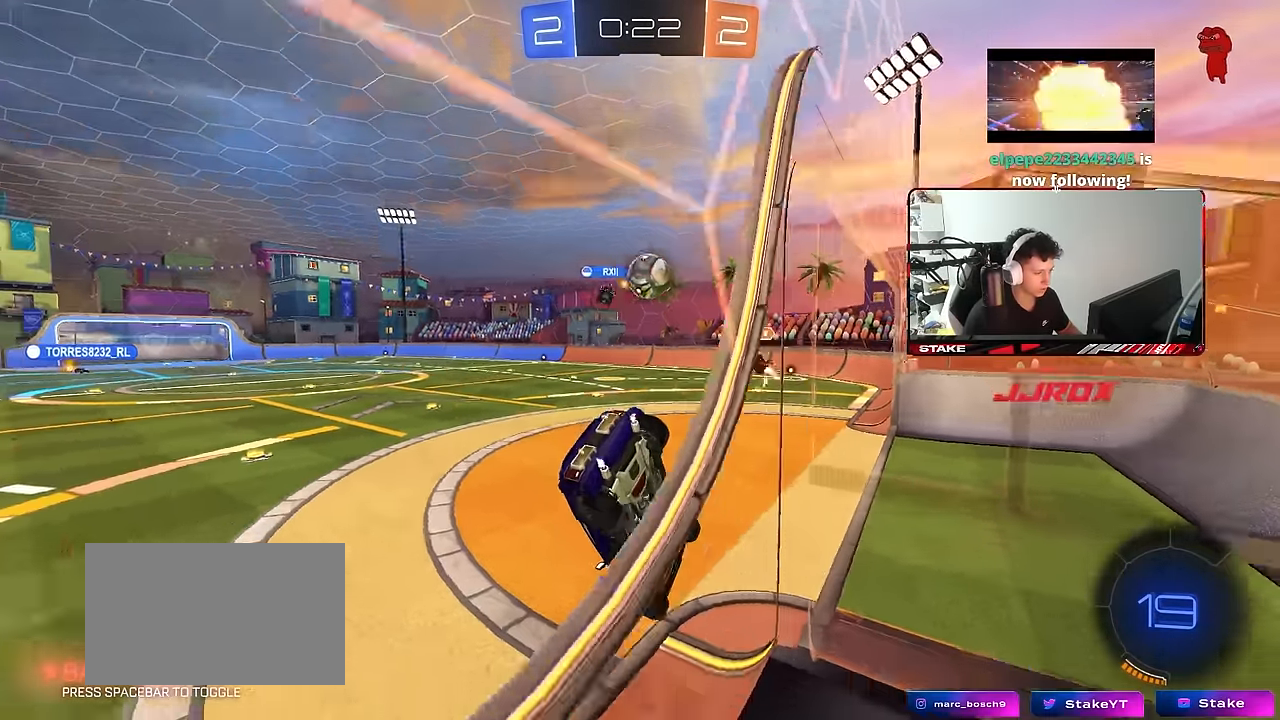
{"keys": ["d", "w"], "mouse": [], "mouse_move": "still", "events": [[200, "a", "up"], [233, "d", "down"]]}
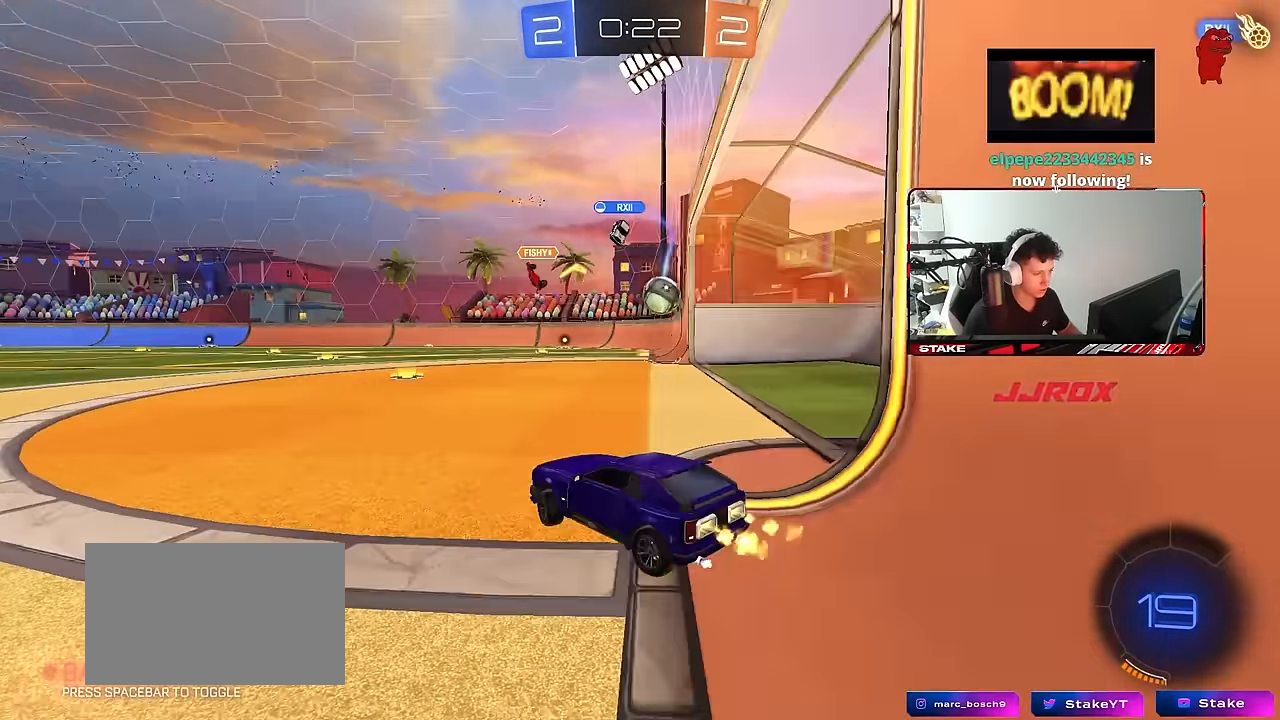
{"keys": ["w"], "mouse": [], "mouse_move": "up", "events": [[67, "d", "up"], [117, "a", "down"], [200, "a", "up"], [250, "d", "down"], [433, "d", "up"]]}
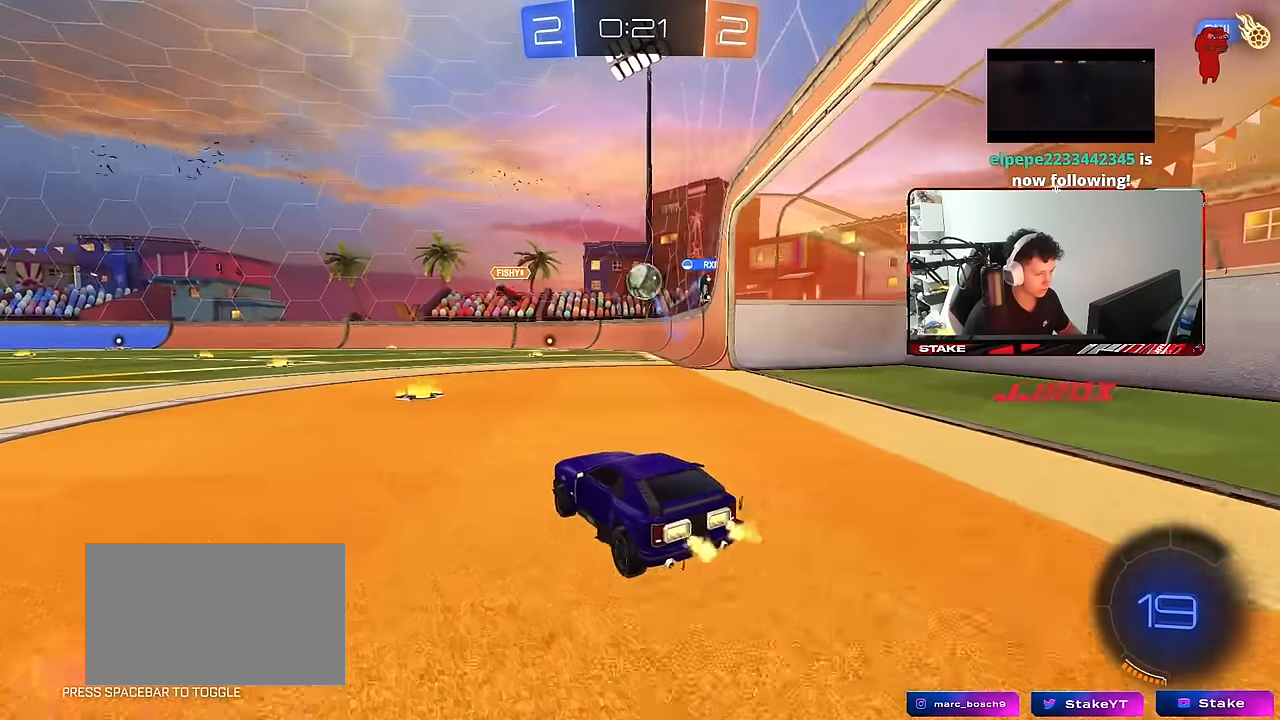
{"keys": ["a", "s", "shift"], "mouse": [], "mouse_move": "still", "events": [[133, "a", "down"], [183, "mouse_left", "down"], [183, "space", "down"], [233, "a", "up"], [267, "d", "down"], [267, "mouse_right", "down"], [317, "a", "down"], [317, "d", "up"], [317, "shift", "down"], [317, "space", "up"], [367, "mouse_right", "up"], [417, "mouse_right", "down"], [467, "s", "down"], [467, "w", "up"], [500, "mouse_left", "up"], [500, "mouse_right", "up"]]}
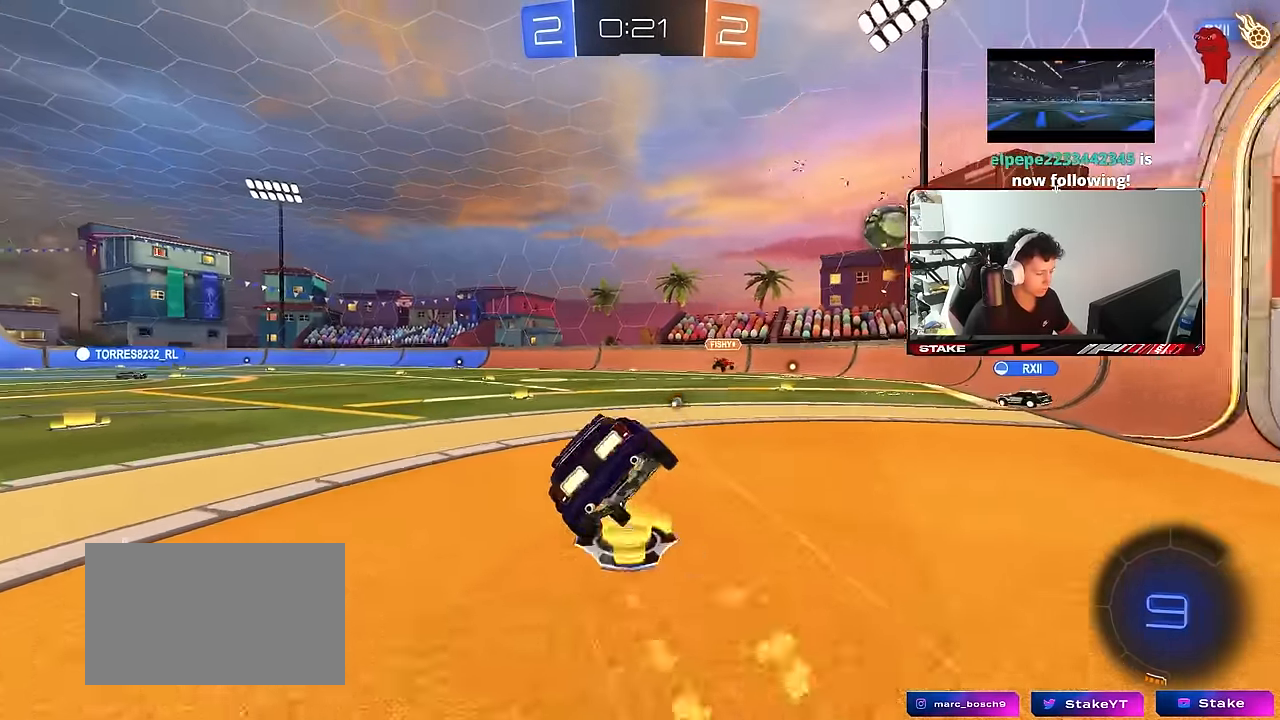
{"keys": ["a", "s", "shift"], "mouse": ["left"], "mouse_move": "still", "events": [[333, "mouse_left", "down"], [383, "s", "up"], [483, "s", "down"]]}
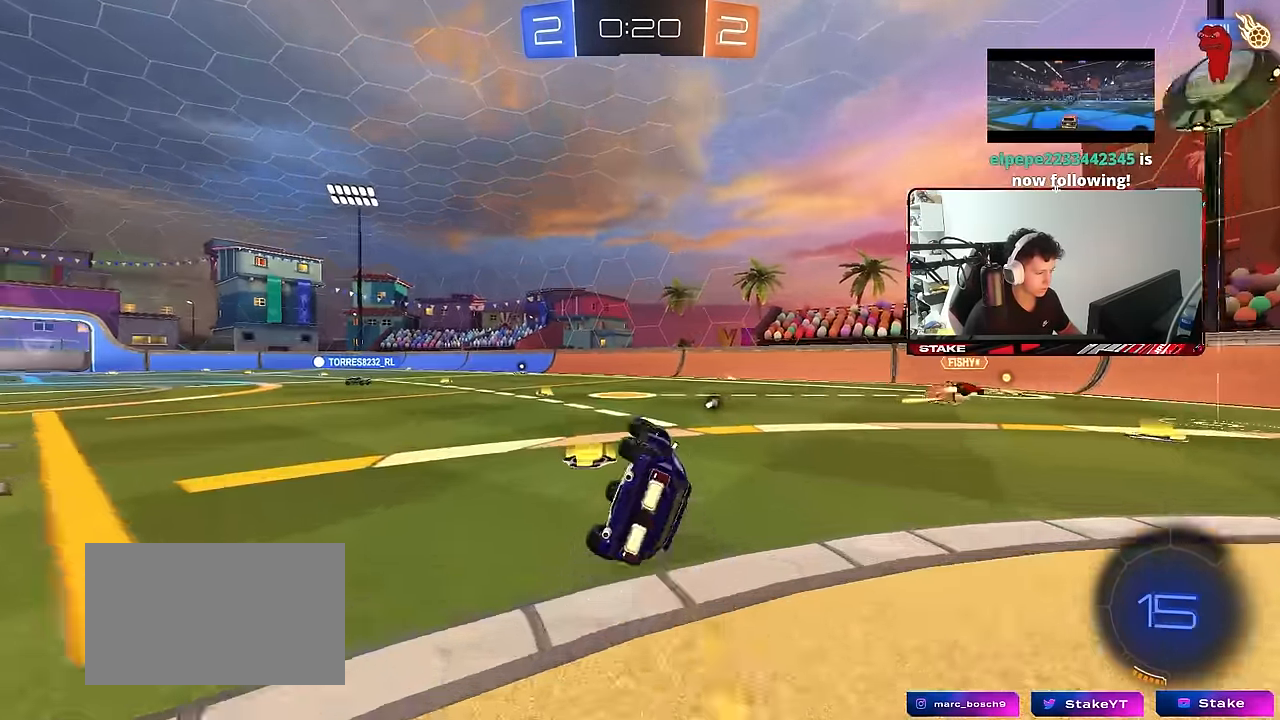
{"keys": ["a", "w"], "mouse": [], "mouse_move": "still", "events": [[167, "shift", "up"], [217, "s", "up"], [250, "a", "up"], [300, "mouse_left", "up"], [400, "a", "down"], [400, "w", "down"]]}
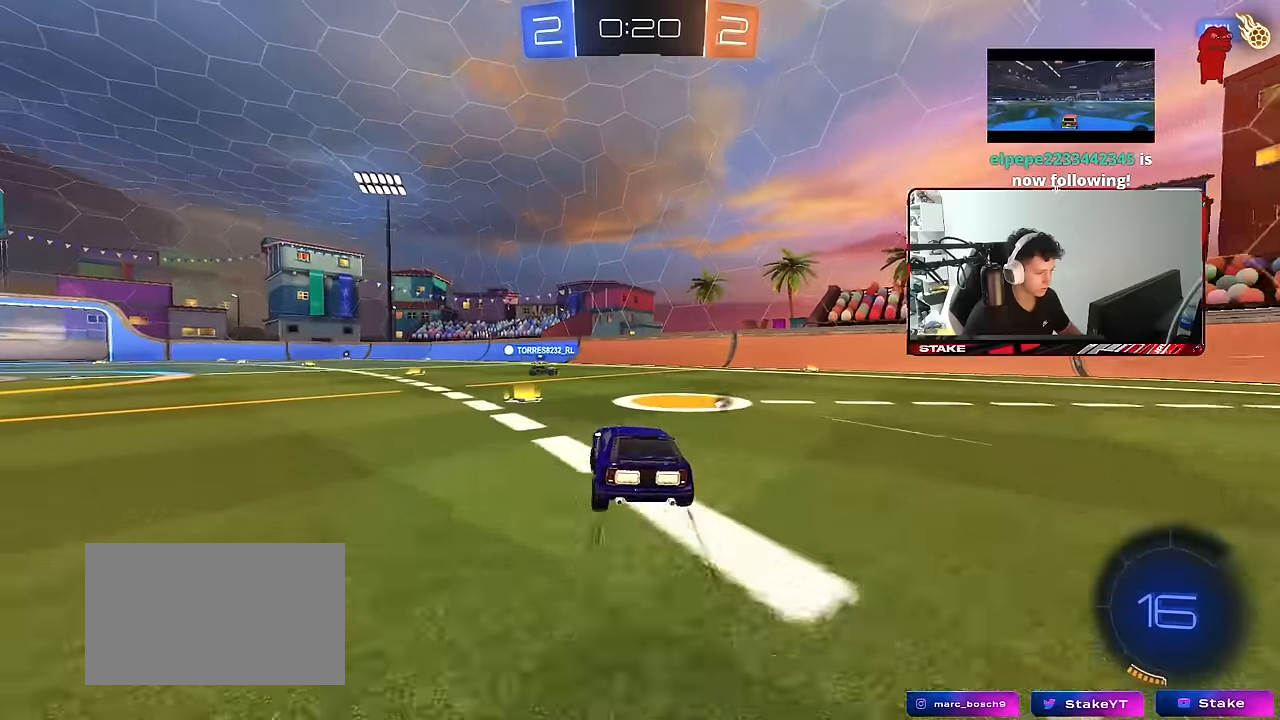
{"keys": ["w"], "mouse": [], "mouse_move": "still", "events": [[83, "a", "up"], [83, "mouse_left", "down"], [83, "space", "down"], [233, "mouse_left", "up"], [233, "space", "up"]]}
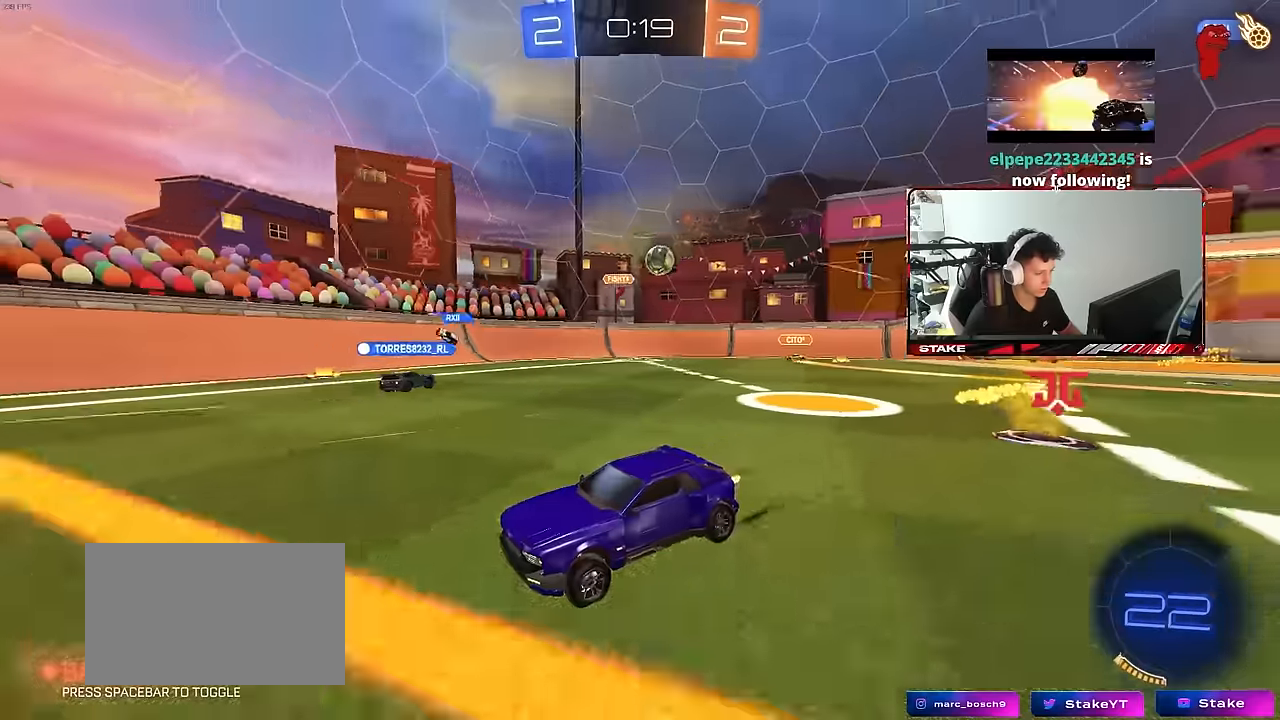
{"keys": ["space", "w"], "mouse": [], "mouse_move": "still", "events": [[150, "space", "down"], [283, "space", "up"], [466, "space", "down"]]}
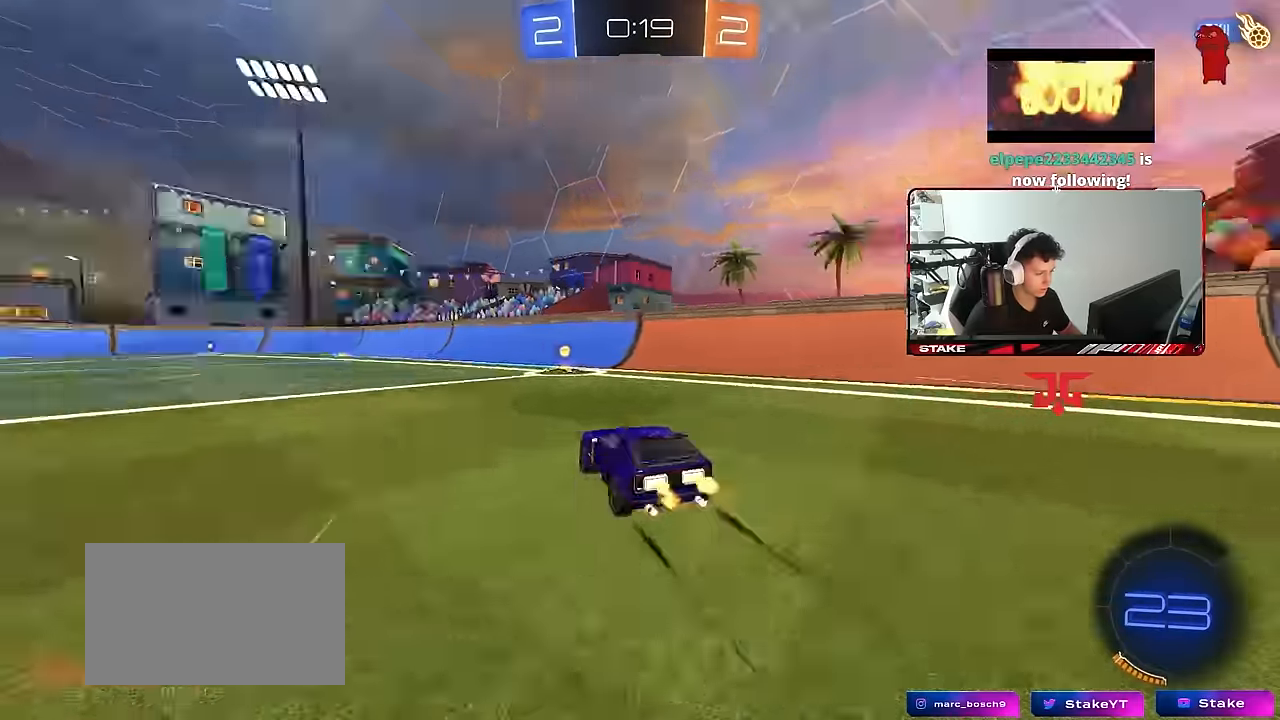
{"keys": ["a", "w"], "mouse": [], "mouse_move": "still", "events": [[66, "d", "down"], [116, "space", "up"], [200, "a", "down"], [200, "d", "up"], [250, "shift", "down"], [400, "shift", "up"]]}
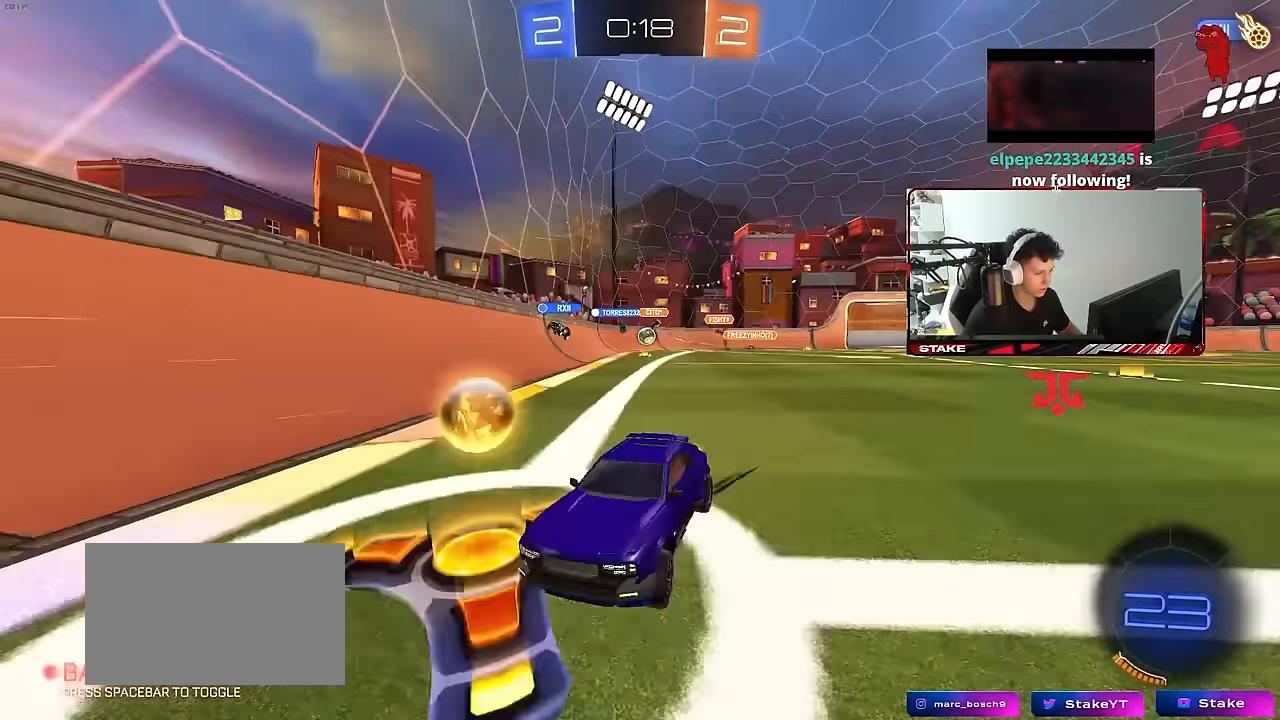
{"keys": ["a", "w"], "mouse": [], "mouse_move": "still", "events": [[416, "shift", "down"], [500, "shift", "up"]]}
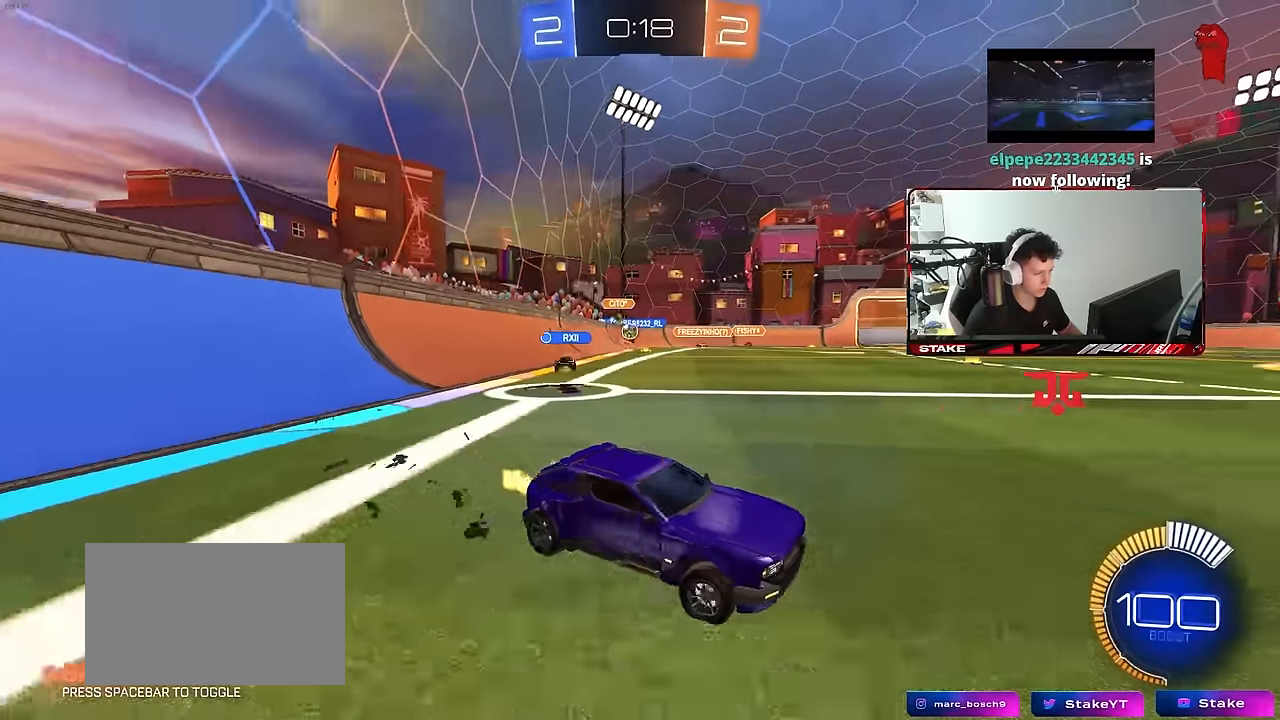
{"keys": ["a", "w"], "mouse": [], "mouse_move": "still", "events": [[150, "shift", "down"], [200, "shift", "up"]]}
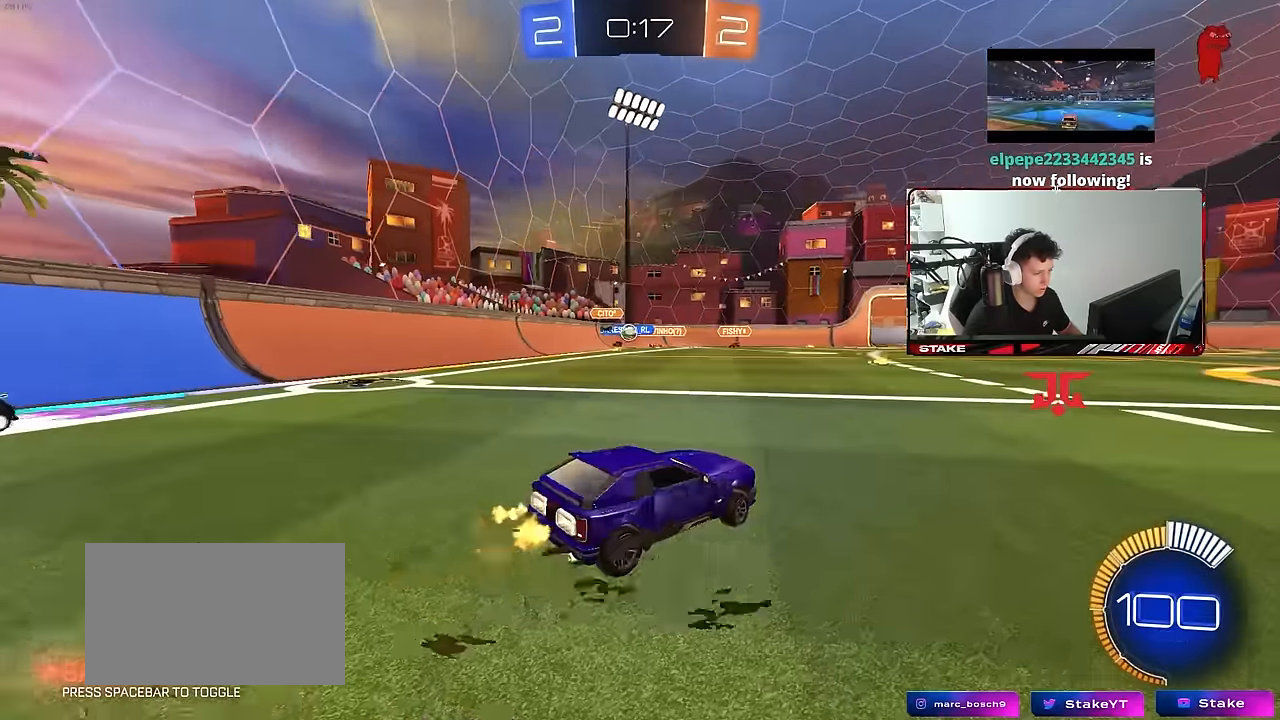
{"keys": ["d", "w"], "mouse": [], "mouse_move": "still", "events": [[250, "a", "up"], [300, "a", "down"], [400, "a", "up"], [400, "d", "down"]]}
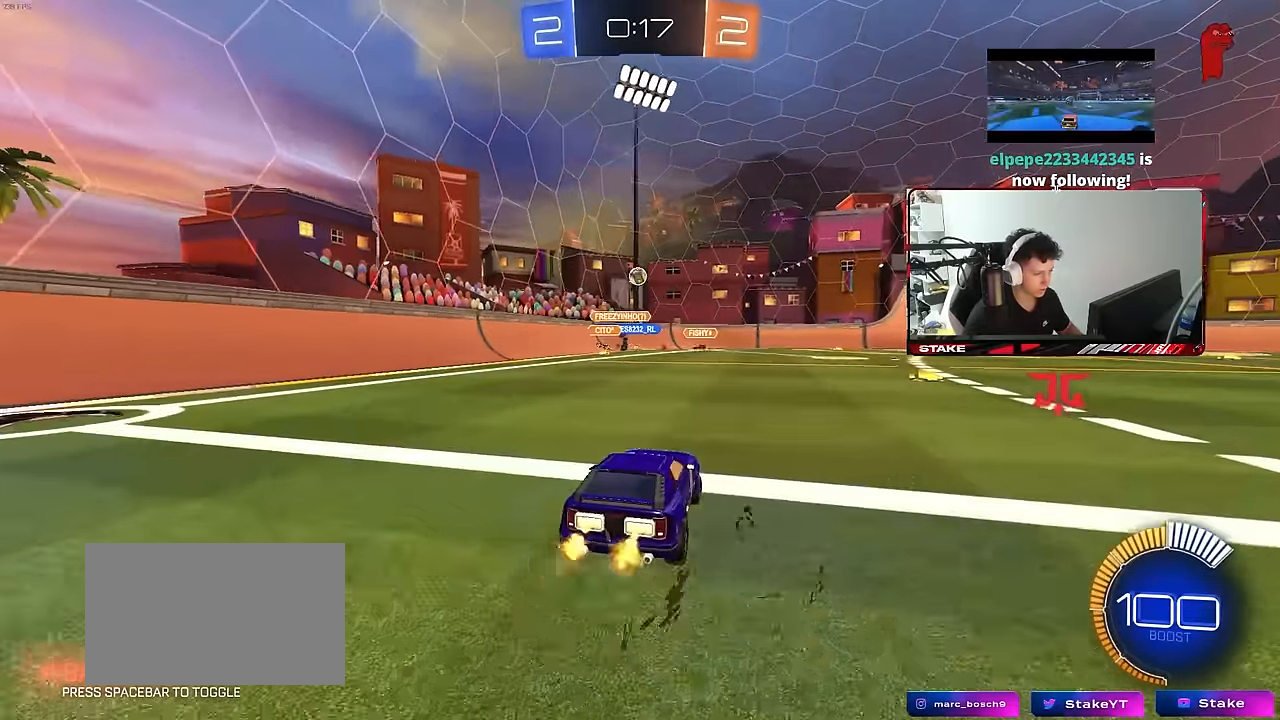
{"keys": ["w"], "mouse": [], "mouse_move": "still", "events": [[33, "d", "up"], [83, "a", "down"], [216, "a", "up"], [266, "d", "down"], [316, "d", "up"], [366, "a", "down"], [466, "a", "up"]]}
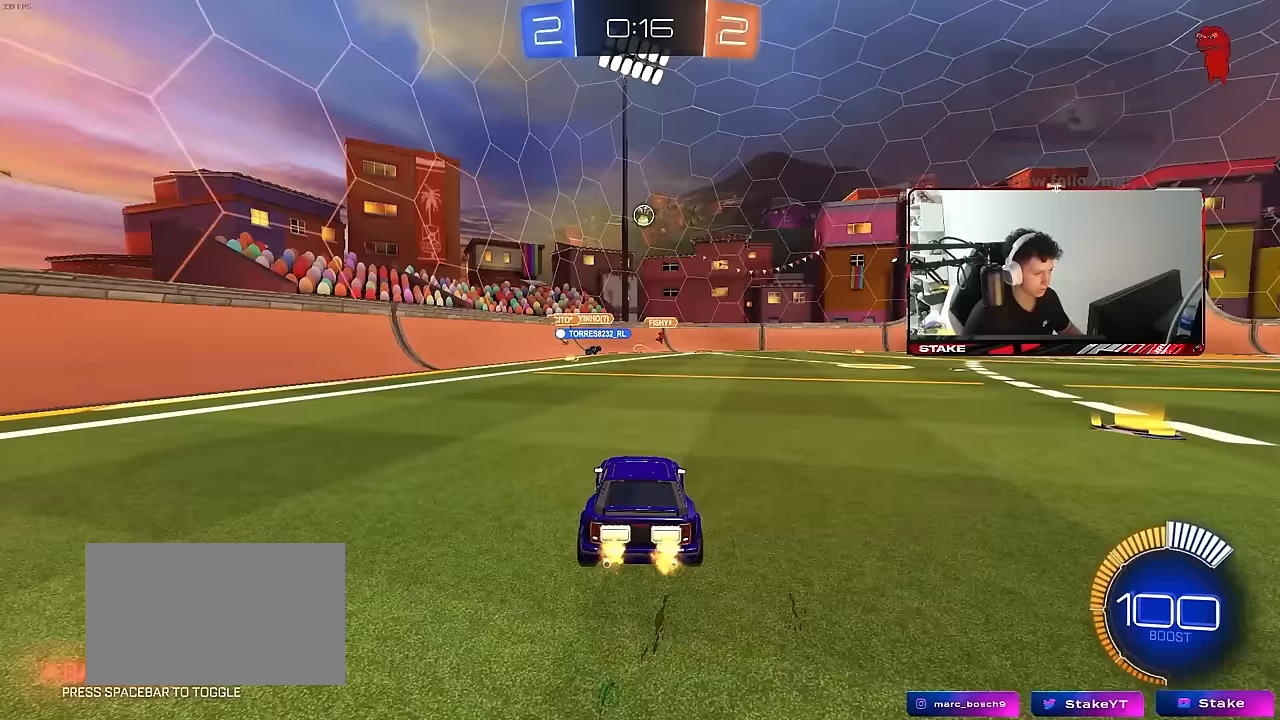
{"keys": ["d"], "mouse": [], "mouse_move": "still", "events": [[100, "w", "up"], [200, "d", "down"], [200, "s", "down"], [433, "s", "up"]]}
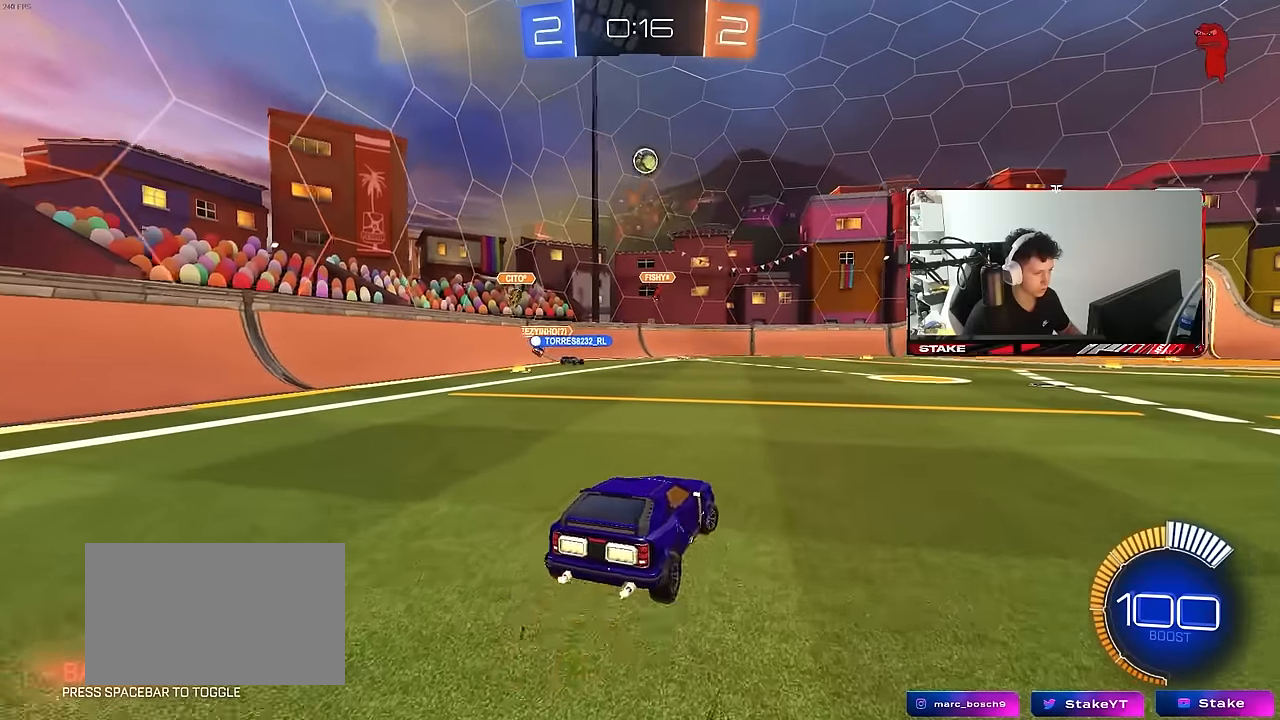
{"keys": ["d", "w"], "mouse": [], "mouse_move": "still", "events": [[17, "w", "down"], [117, "d", "up"], [167, "a", "down"], [200, "a", "up"], [250, "w", "up"], [400, "w", "down"], [450, "d", "down"]]}
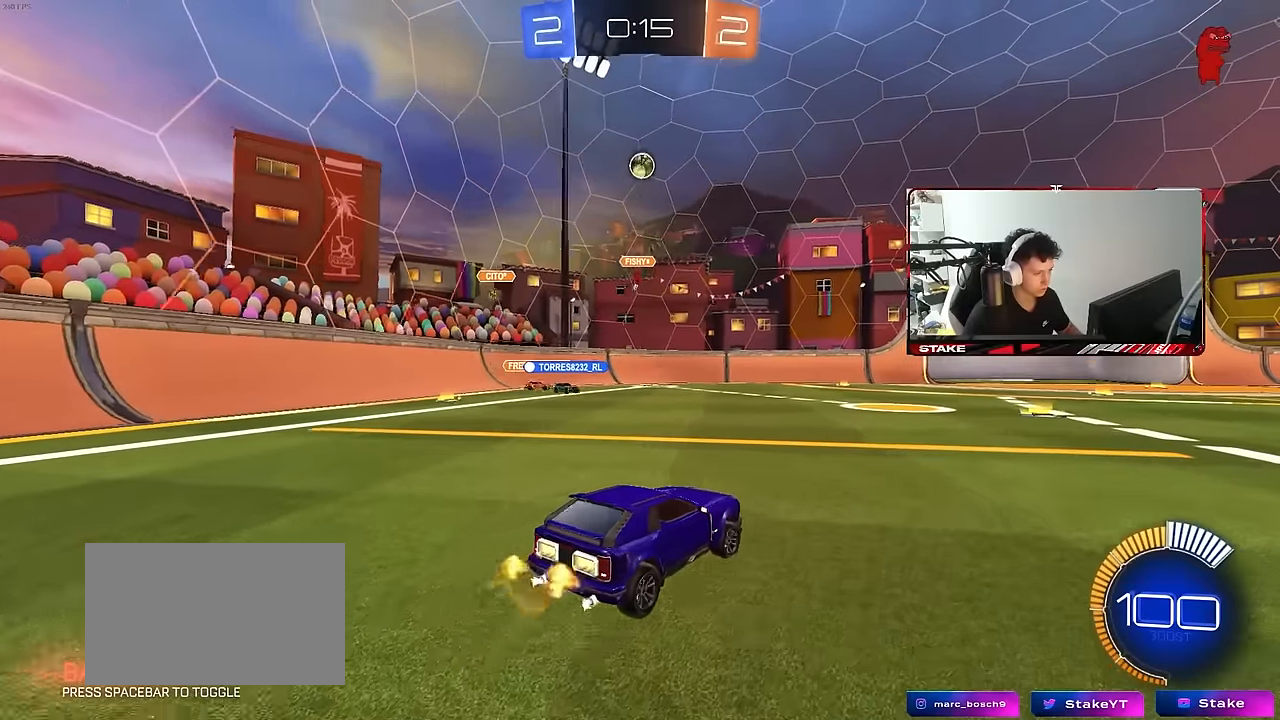
{"keys": ["a", "d", "s"], "mouse": ["right"], "mouse_move": "down-left", "events": [[133, "d", "up"], [217, "w", "up"], [450, "a", "down"], [450, "mouse_right", "down"], [450, "s", "down"], [500, "d", "down"]]}
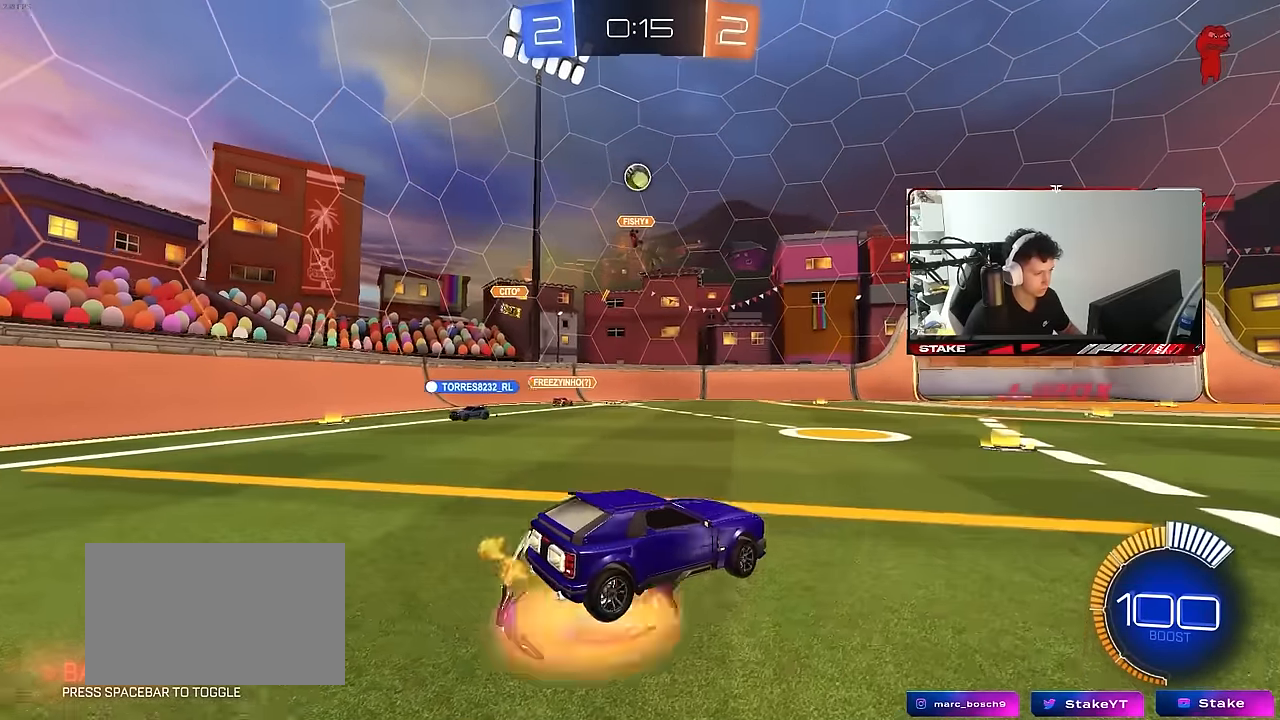
{"keys": ["d", "shift"], "mouse": ["left"], "mouse_move": "still", "events": [[183, "a", "up"], [183, "d", "up"], [183, "mouse_right", "up"], [183, "s", "up"], [233, "mouse_right", "down"], [283, "a", "down"], [283, "d", "down"], [283, "s", "down"], [333, "a", "up"], [333, "shift", "down"], [383, "mouse_left", "down"], [433, "mouse_right", "up"], [433, "s", "up"]]}
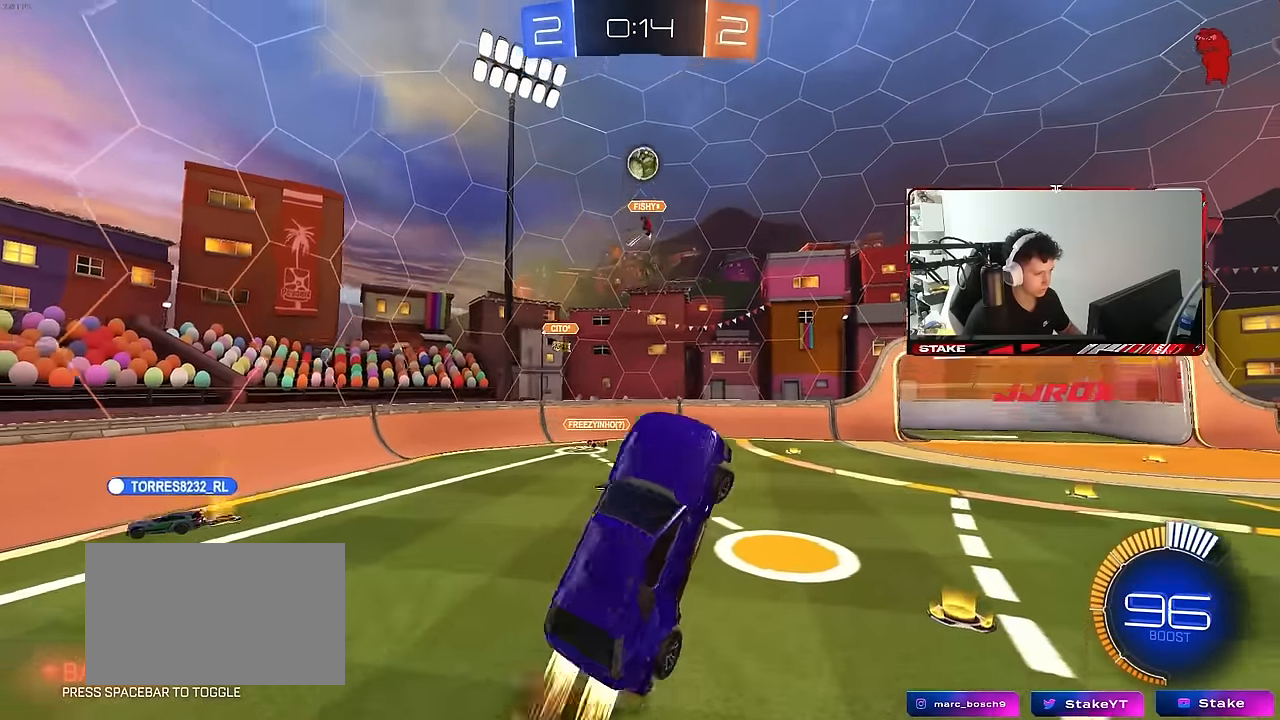
{"keys": ["a", "w"], "mouse": [], "mouse_move": "still", "events": [[67, "d", "up"], [67, "s", "down"], [67, "shift", "up"], [117, "a", "down"], [117, "s", "up"], [167, "shift", "down"], [200, "shift", "up"], [250, "a", "up"], [300, "d", "down"], [350, "d", "up"], [350, "w", "down"], [433, "a", "down"], [433, "mouse_left", "up"]]}
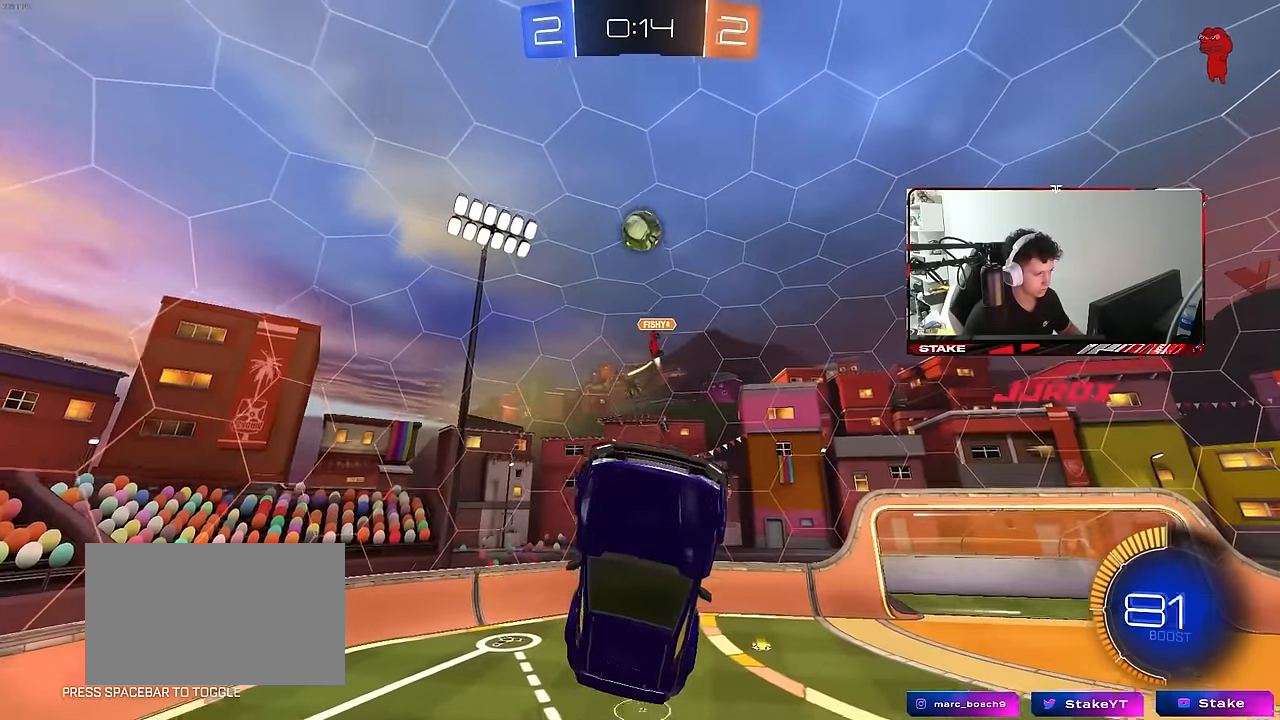
{"keys": ["a"], "mouse": ["left"], "mouse_move": "still", "events": [[33, "a", "up"], [133, "w", "up"], [183, "d", "down"], [267, "mouse_left", "down"], [317, "a", "down"], [317, "d", "up"], [317, "s", "down"], [467, "s", "up"]]}
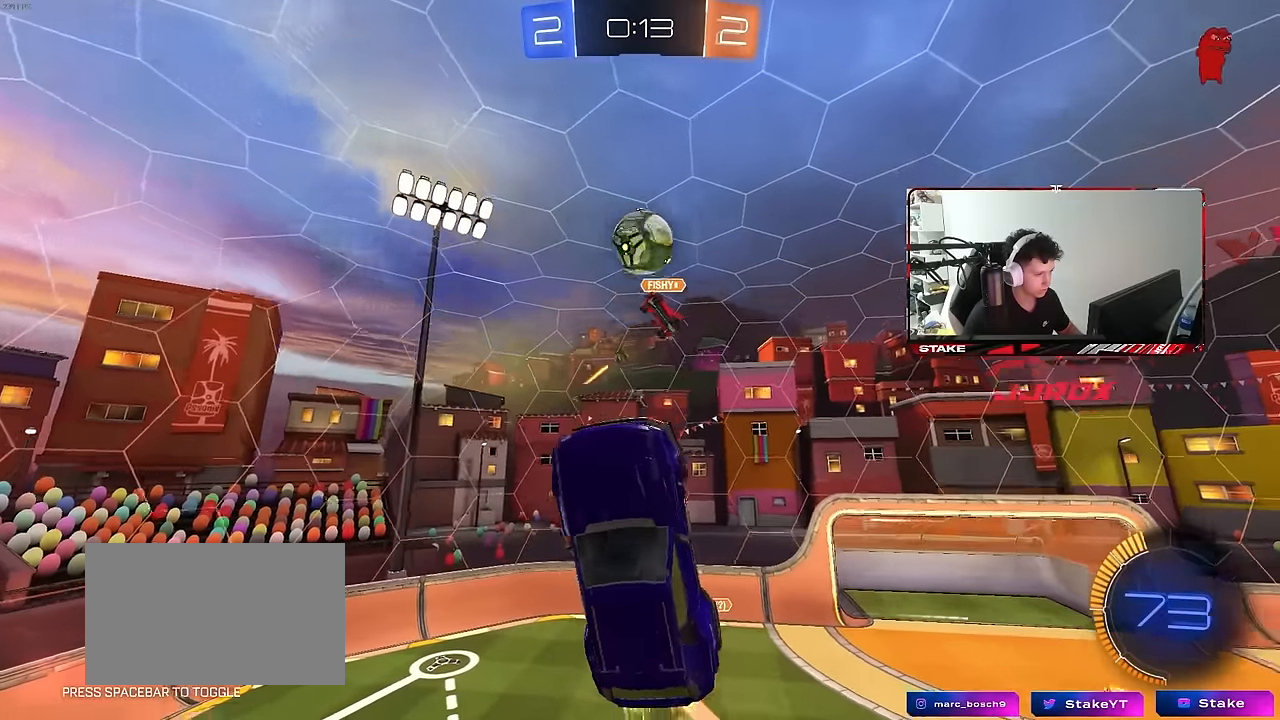
{"keys": ["a", "s"], "mouse": ["left"], "mouse_move": "still", "events": [[50, "a", "up"], [100, "w", "down"], [150, "mouse_left", "up"], [233, "a", "down"], [283, "w", "up"], [467, "mouse_left", "down"], [467, "s", "down"]]}
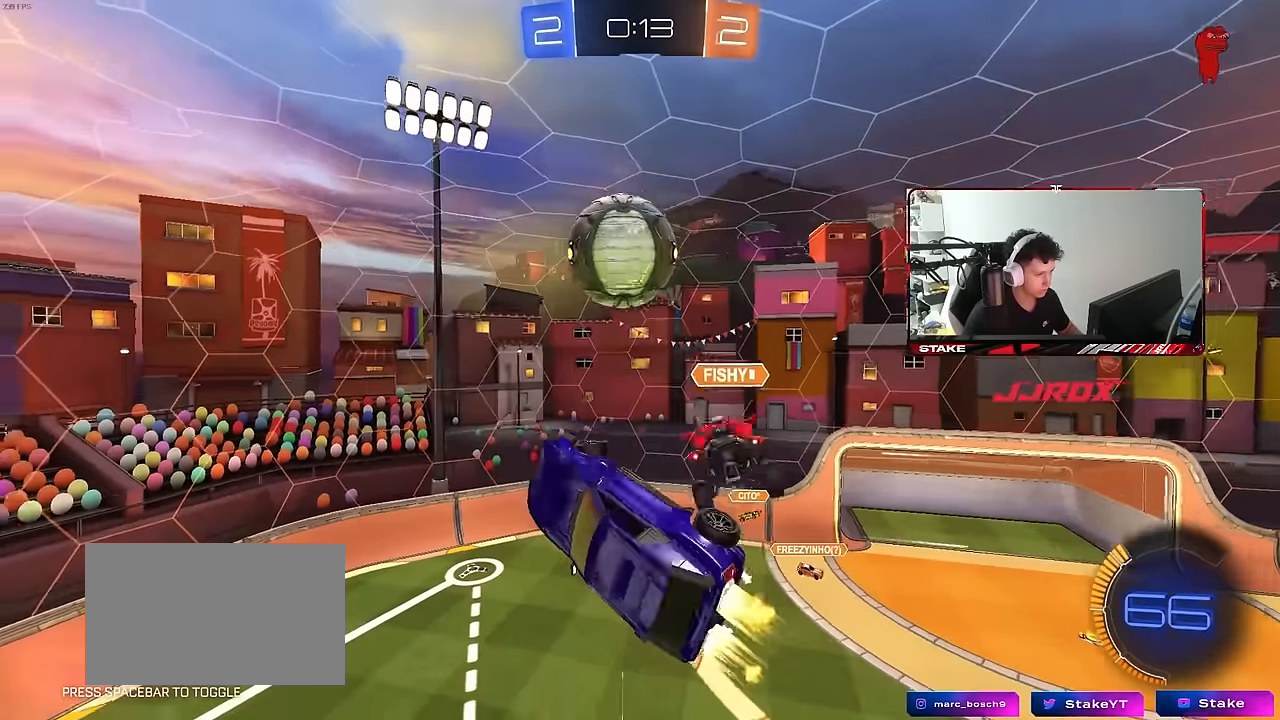
{"keys": ["a", "shift", "w"], "mouse": ["left"], "mouse_move": "still", "events": [[67, "d", "down"], [67, "shift", "down"], [117, "a", "up"], [117, "s", "up"], [167, "a", "down"], [167, "d", "up"], [350, "w", "down"]]}